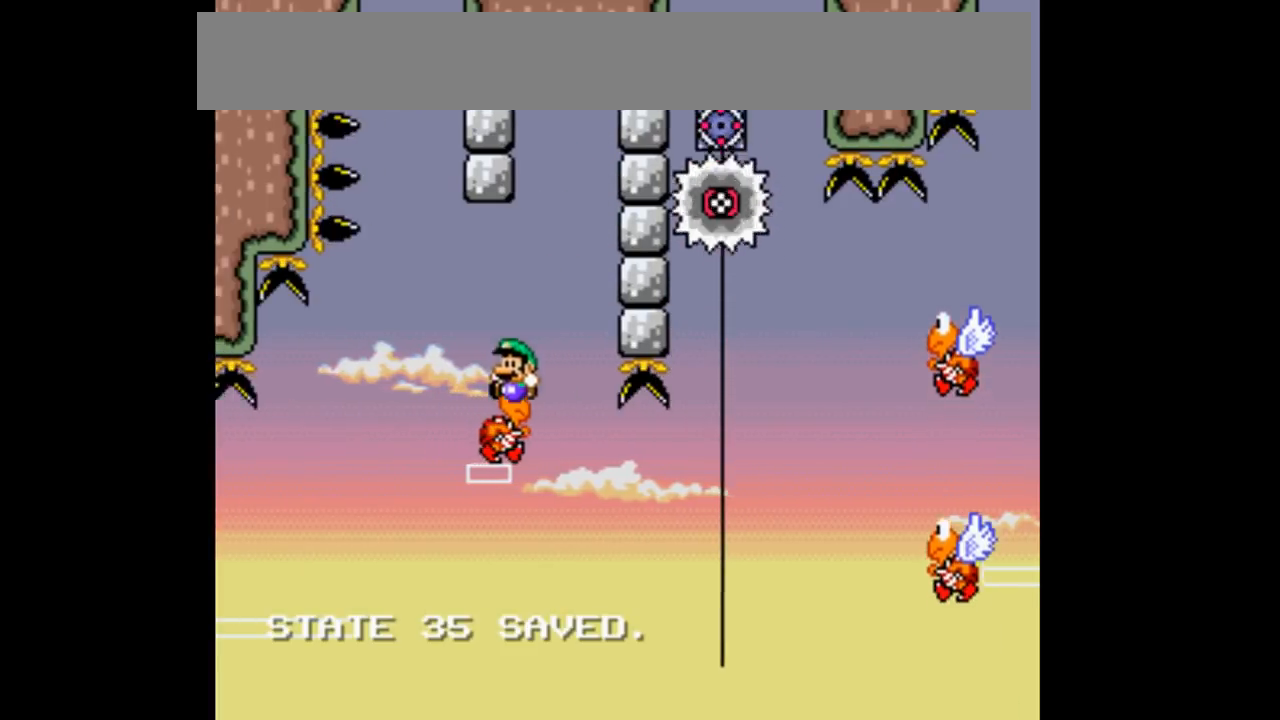
Gameplay with a controller (Nintendo layout); each line is a JSON object with the inputs held at the frame after it. "events" lists button and stick changes between this image and that frame as [ms after this image, input, new state], when the widget could be followed in between. Not read: DPAD_DOWN DPAD_UP L3 R1 R3.
{"buttons": ["B", "Y"]}
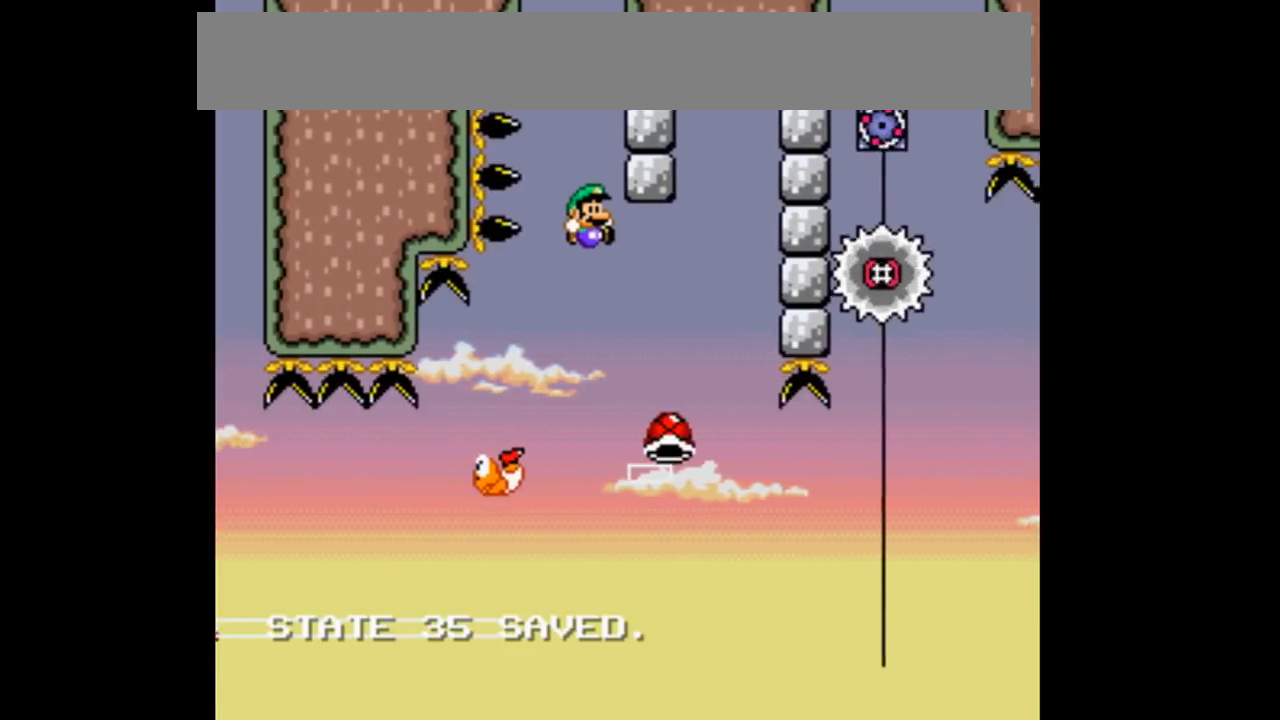
{"buttons": ["B", "Y"]}
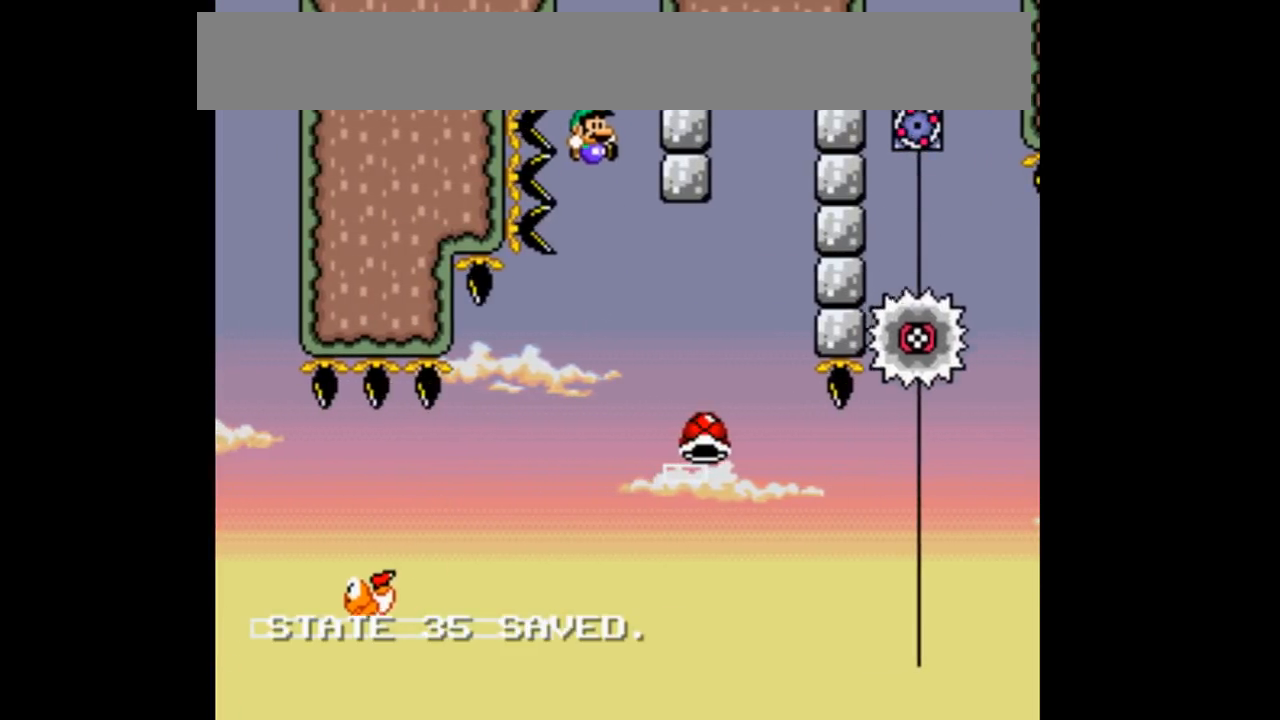
{"buttons": ["B", "Y", "DPAD_RIGHT"], "events": [[133, "DPAD_RIGHT", "down"], [300, "DPAD_RIGHT", "up"], [500, "DPAD_RIGHT", "down"]]}
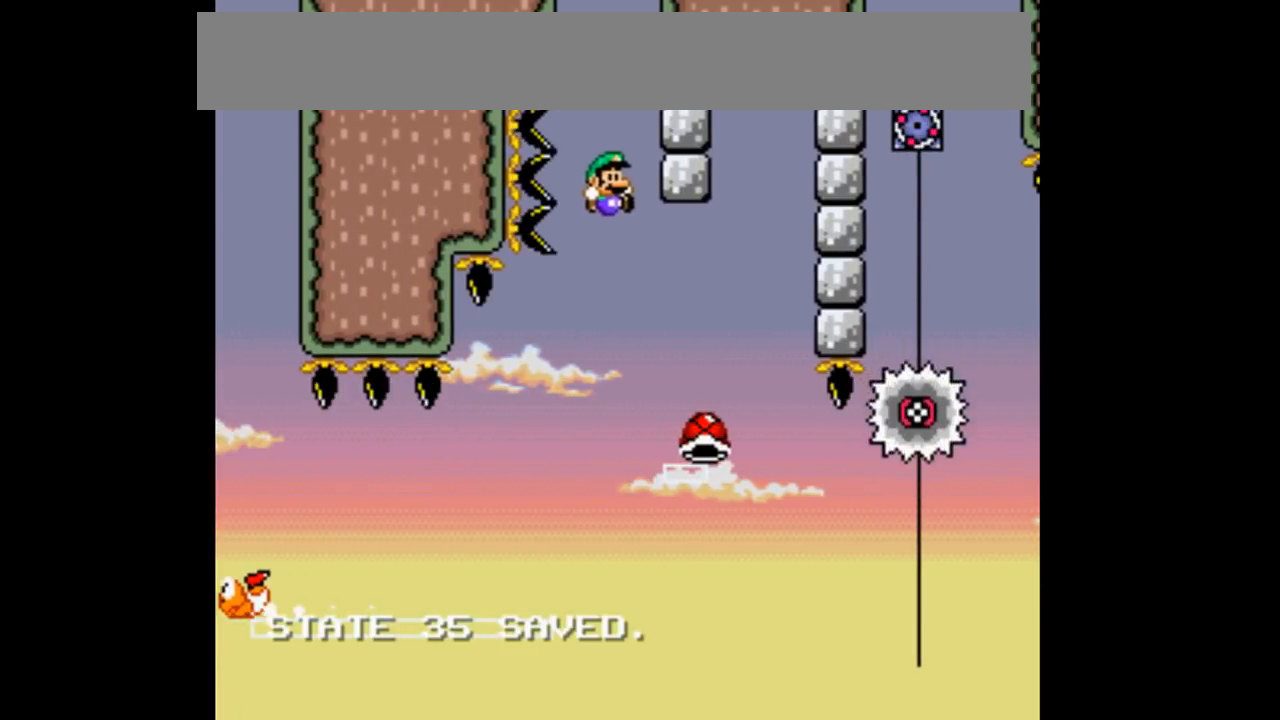
{"buttons": ["B", "Y", "DPAD_RIGHT"], "events": []}